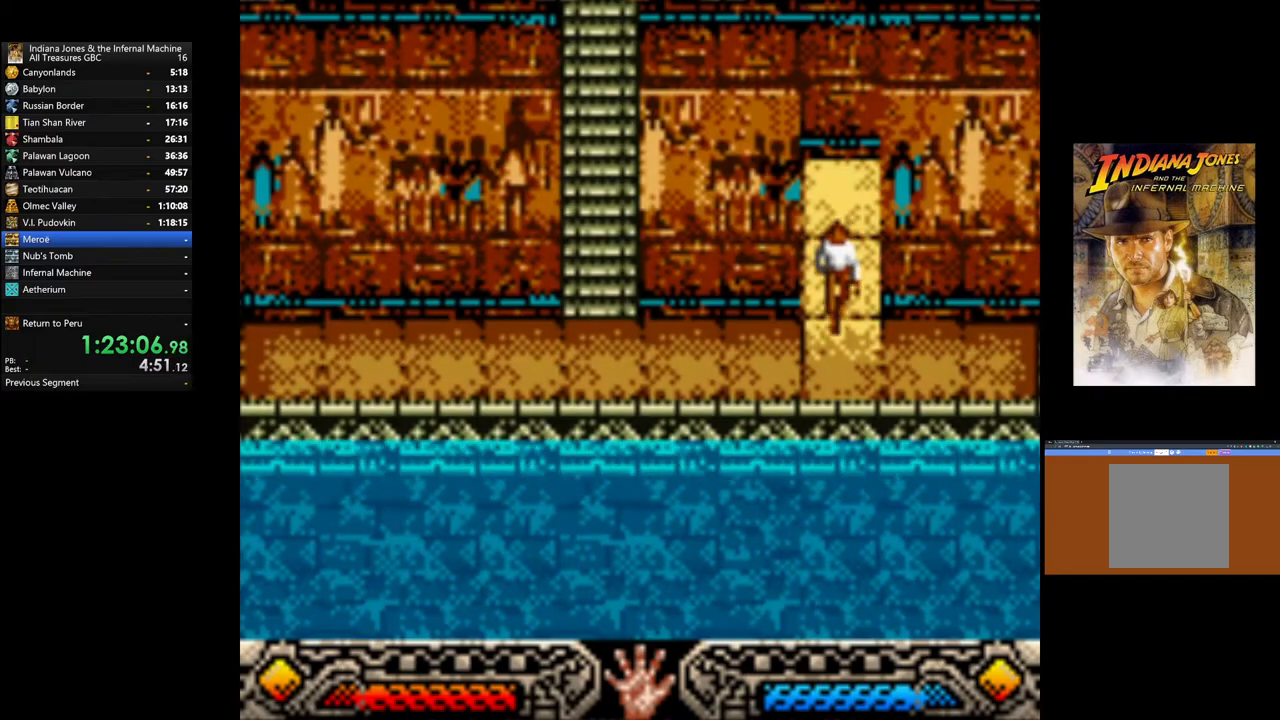
Gameplay with a controller (Xbox layout); each line is a JSON object with the inputs held at the frame after it. "events" lists button and stick changes between this image and that frame as [ms after this image, input, new state], when the widget could be followed in between.
{"buttons": [], "left_stick": "left", "right_stick": "center", "events": [[33, "left_stick", "left"]]}
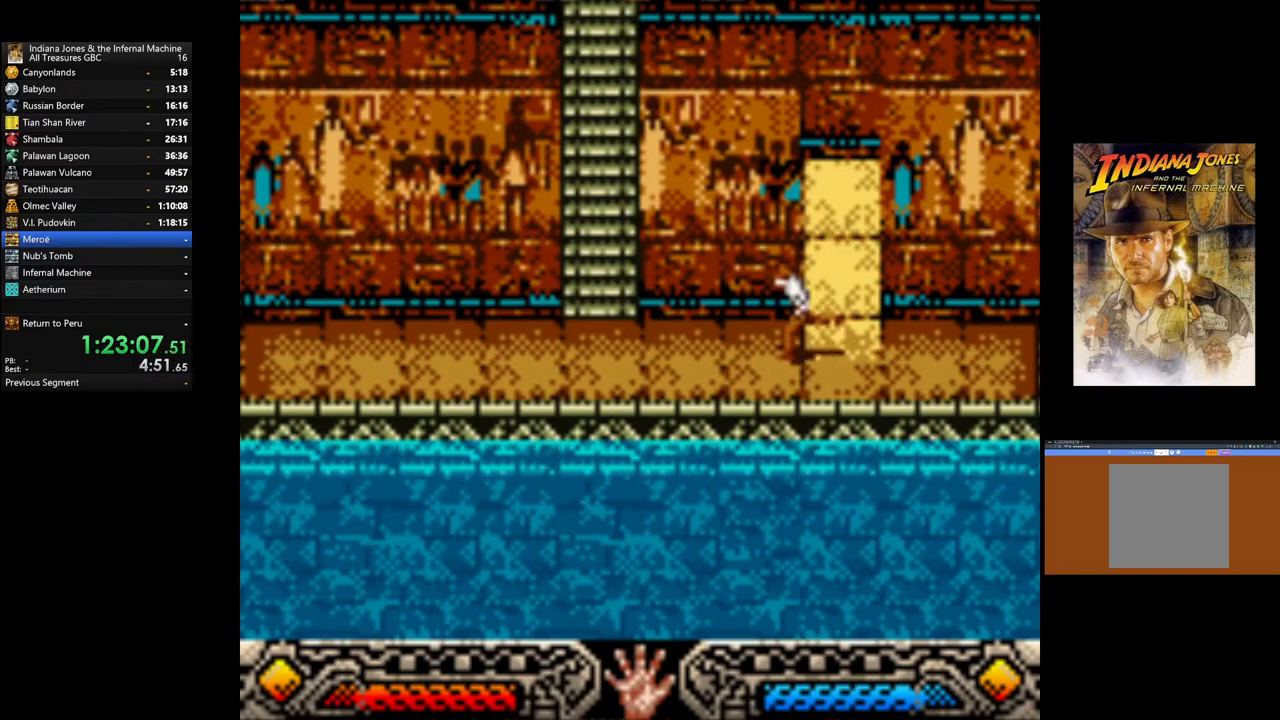
{"buttons": [], "left_stick": "left", "right_stick": "center", "events": []}
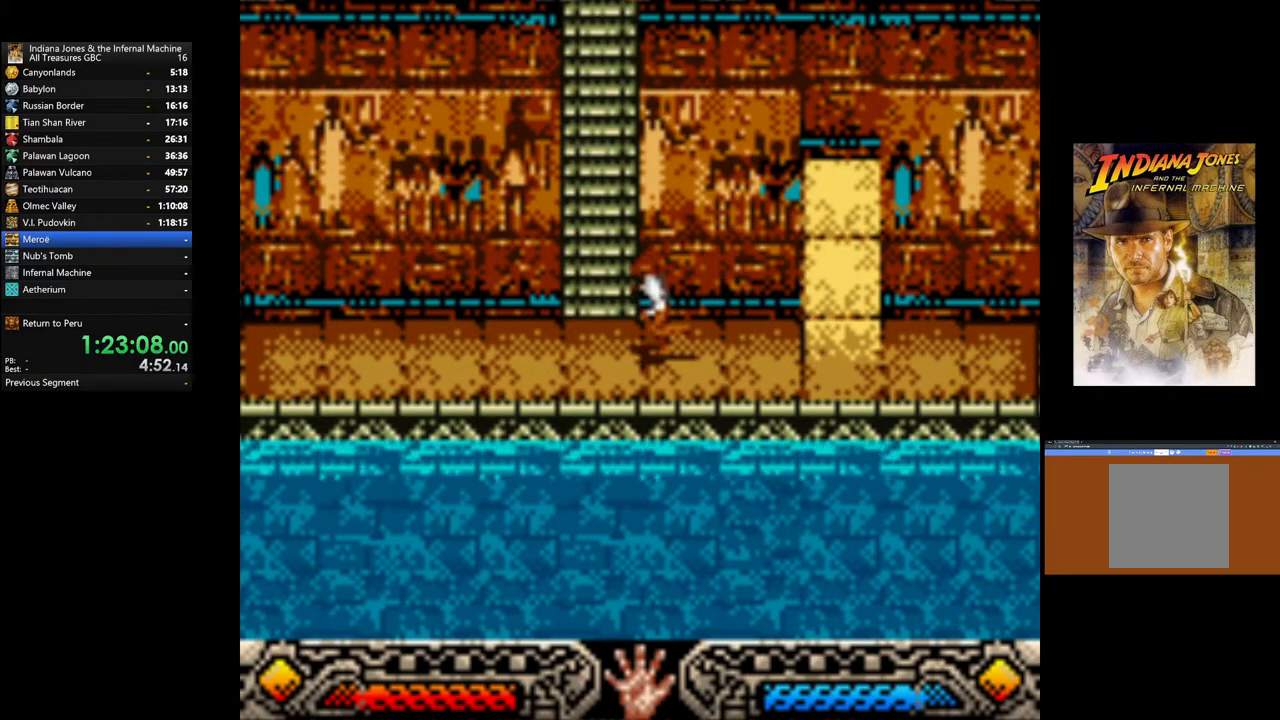
{"buttons": [], "left_stick": "left", "right_stick": "center", "events": []}
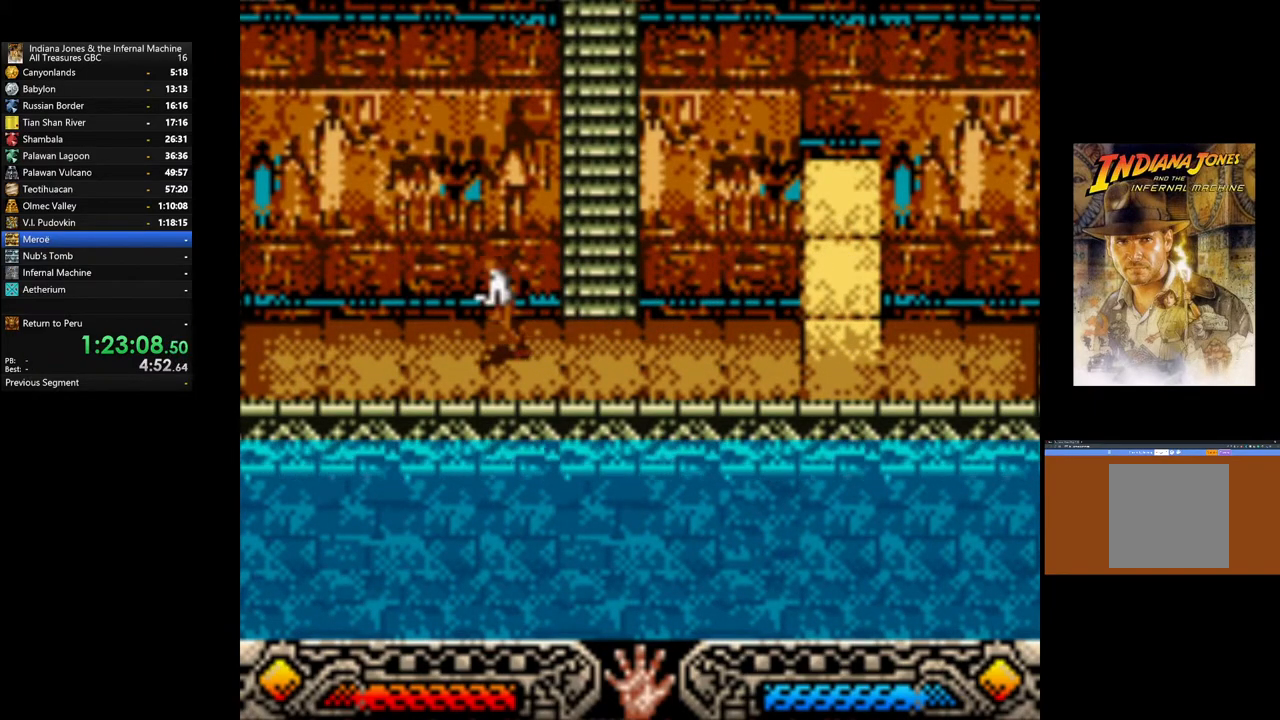
{"buttons": [], "left_stick": "down-left", "right_stick": "center", "events": [[450, "left_stick", "down-left"]]}
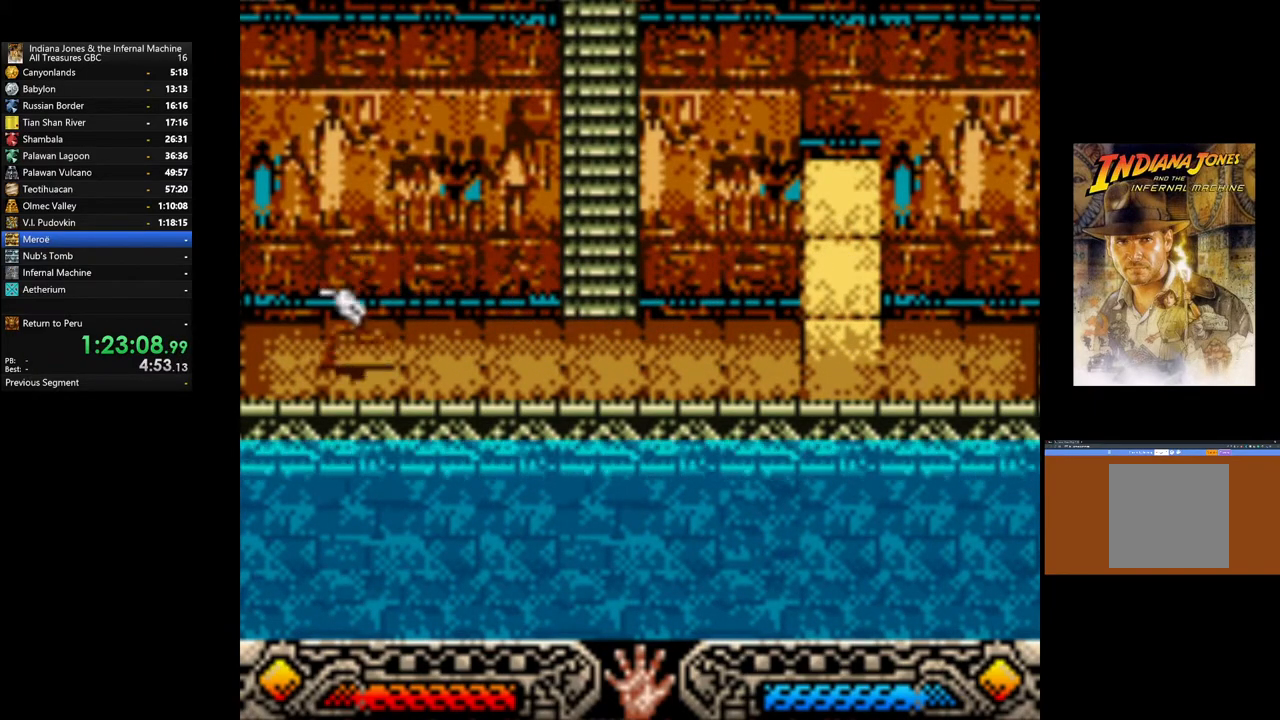
{"buttons": [], "left_stick": "down-left", "right_stick": "center", "events": []}
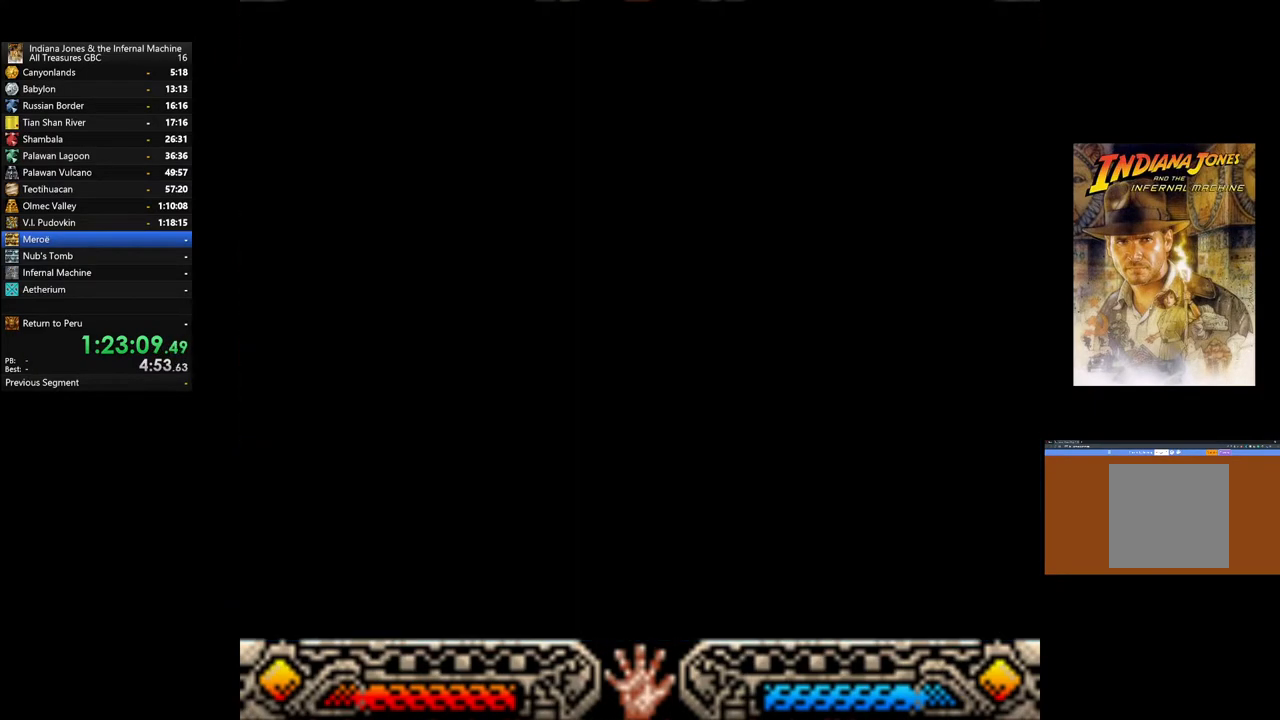
{"buttons": [], "left_stick": "left", "right_stick": "center", "events": [[167, "left_stick", "left"]]}
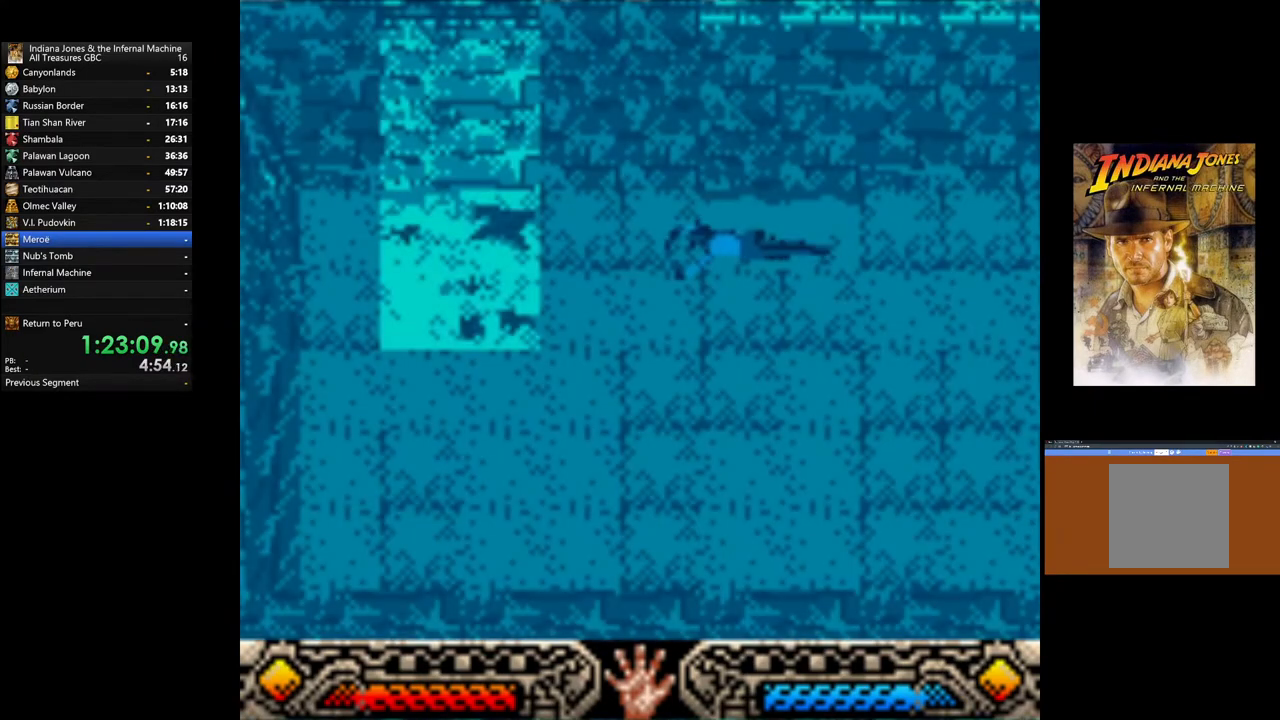
{"buttons": [], "left_stick": "up-left", "right_stick": "center", "events": [[333, "left_stick", "up-left"]]}
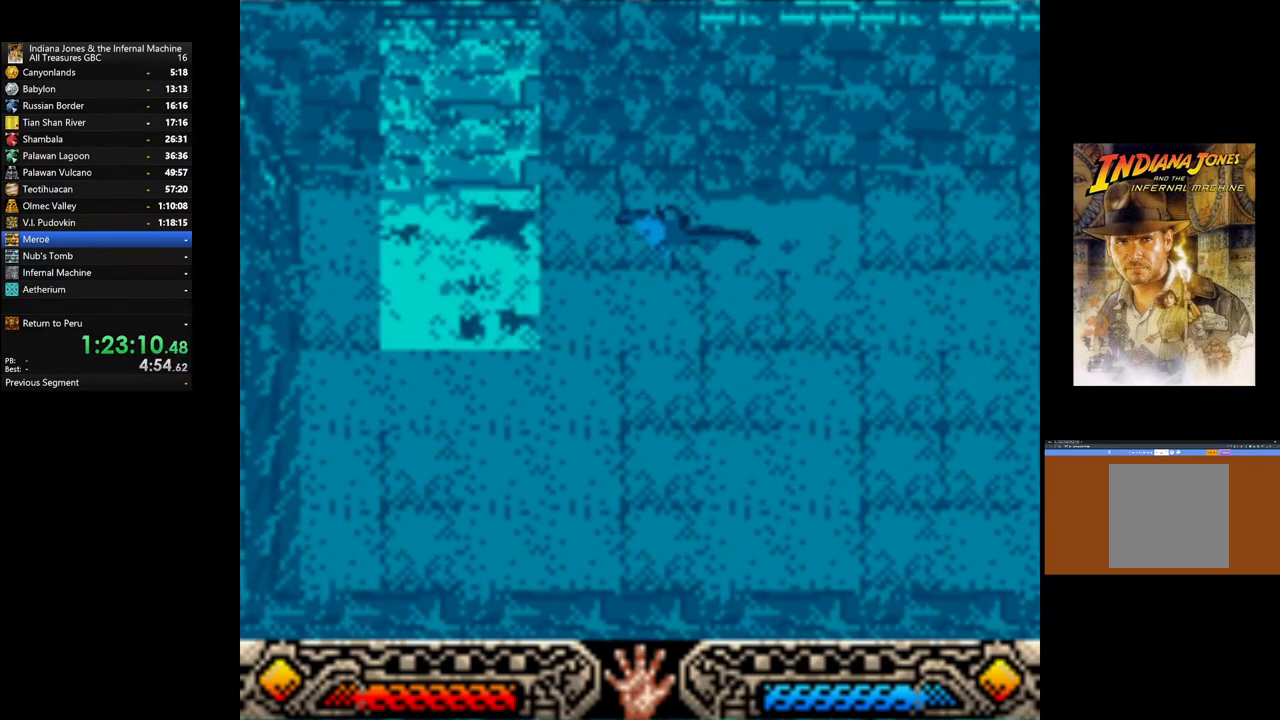
{"buttons": [], "left_stick": "up-left", "right_stick": "center", "events": []}
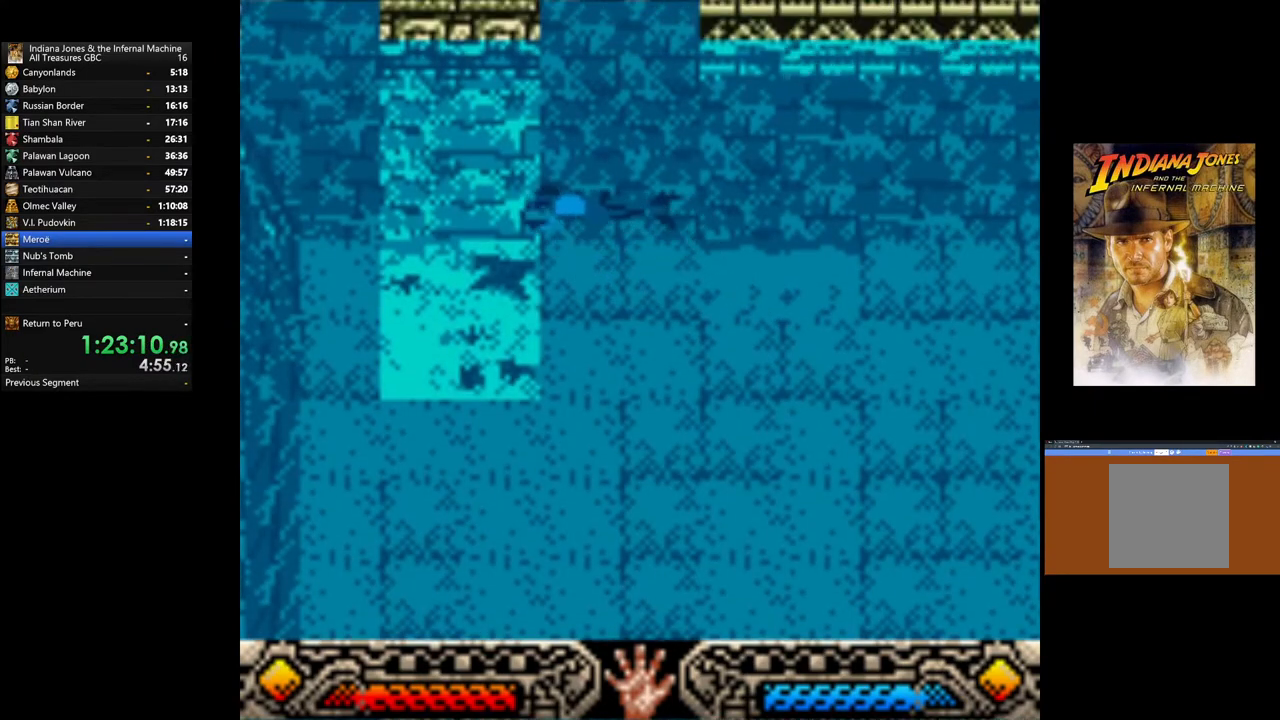
{"buttons": [], "left_stick": "up", "right_stick": "center", "events": [[467, "left_stick", "up"]]}
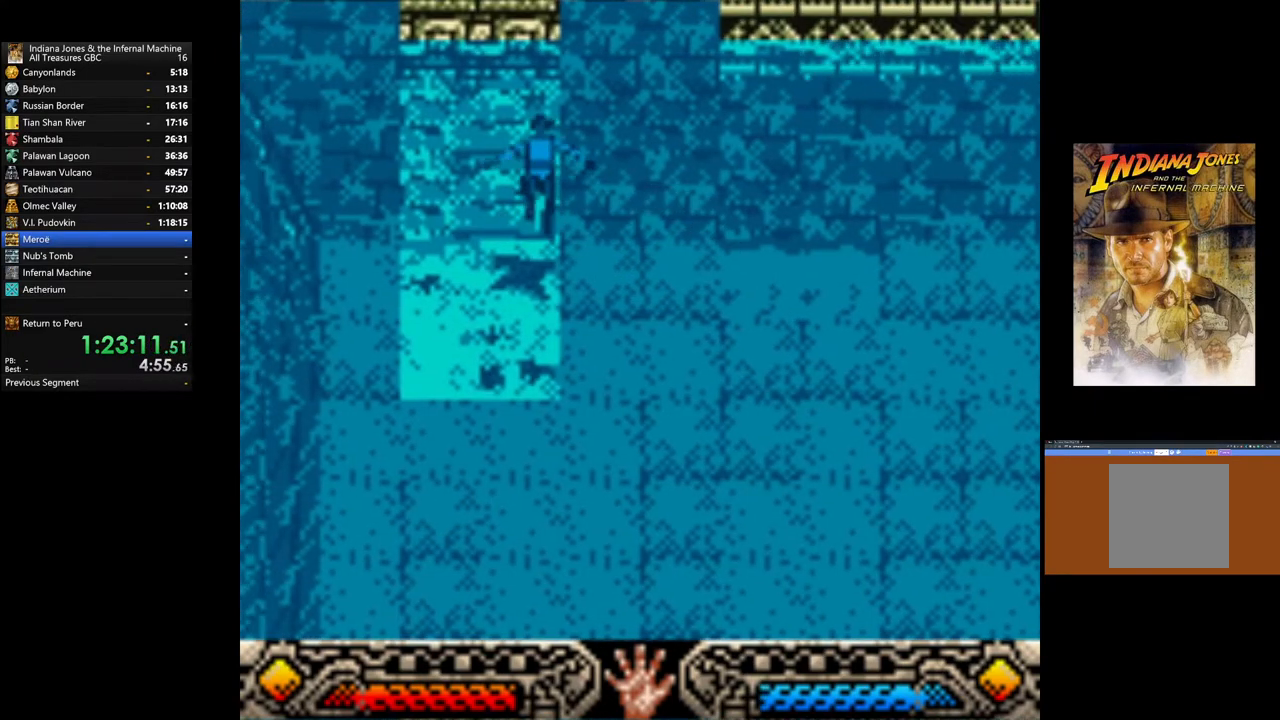
{"buttons": [], "left_stick": "up", "right_stick": "center", "events": []}
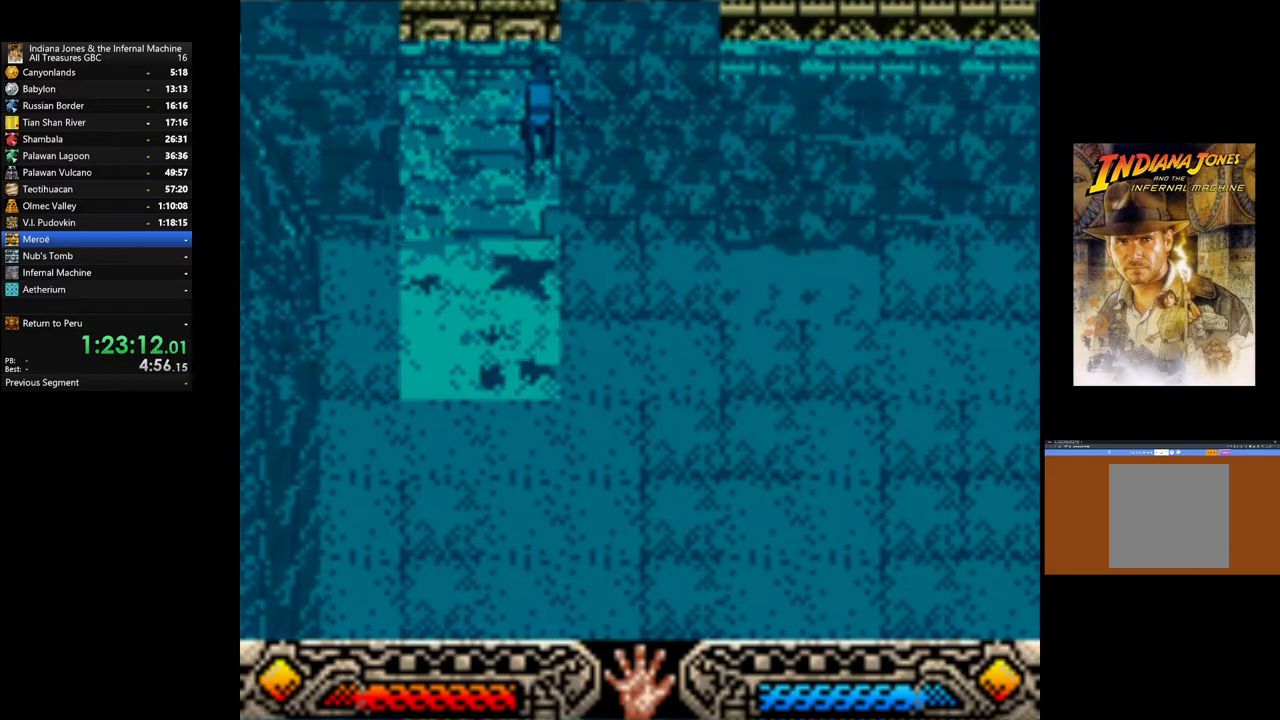
{"buttons": [], "left_stick": "up", "right_stick": "center", "events": []}
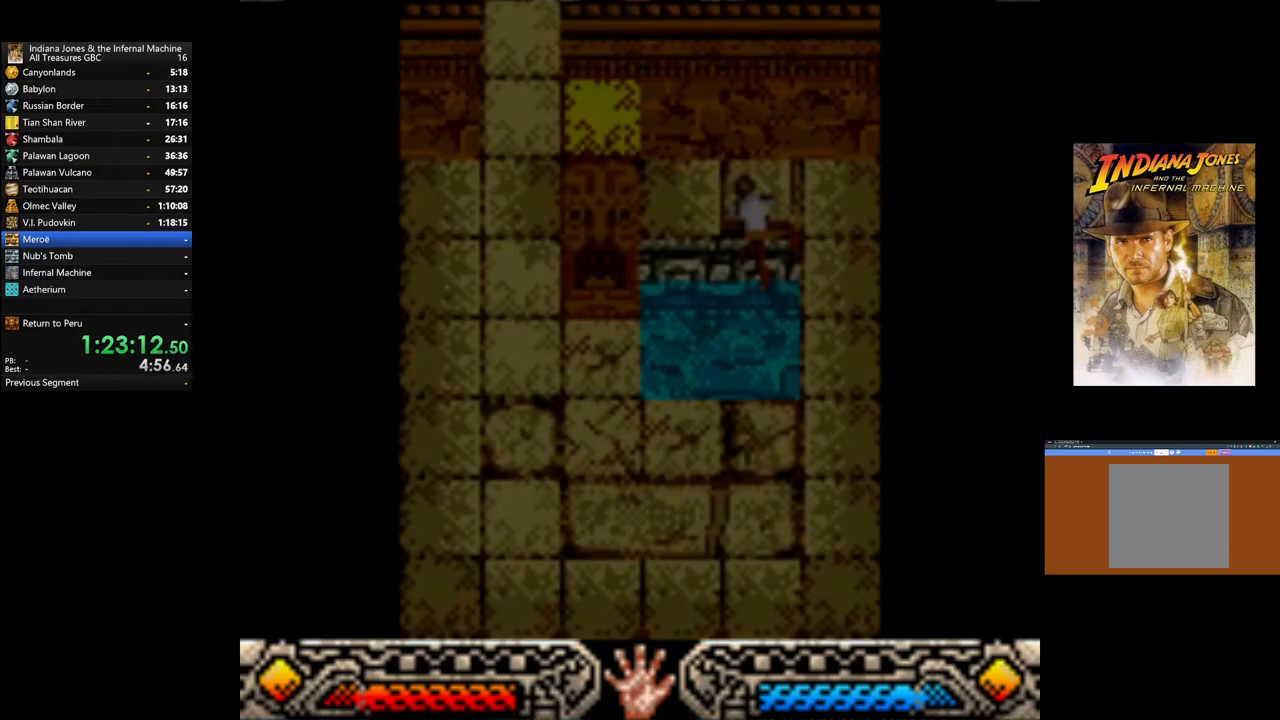
{"buttons": [], "left_stick": "up", "right_stick": "center", "events": []}
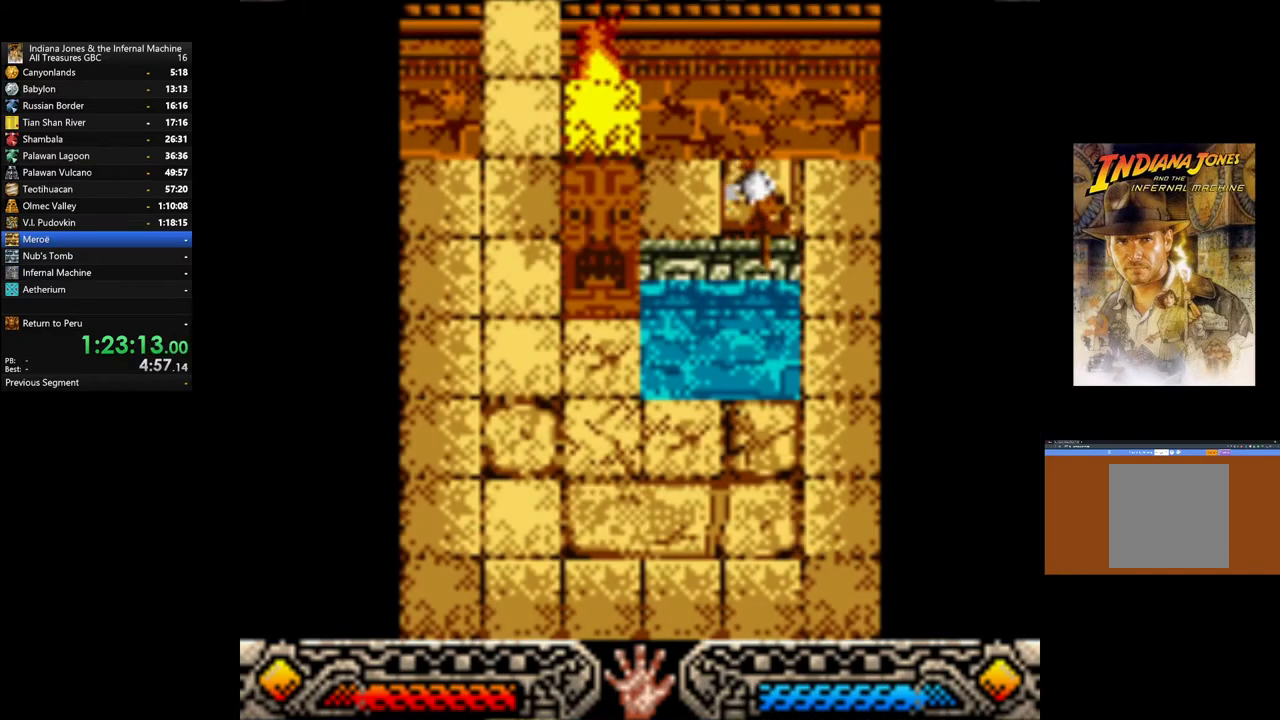
{"buttons": [], "left_stick": "right", "right_stick": "center", "events": [[167, "left_stick", "up-right"], [500, "left_stick", "right"]]}
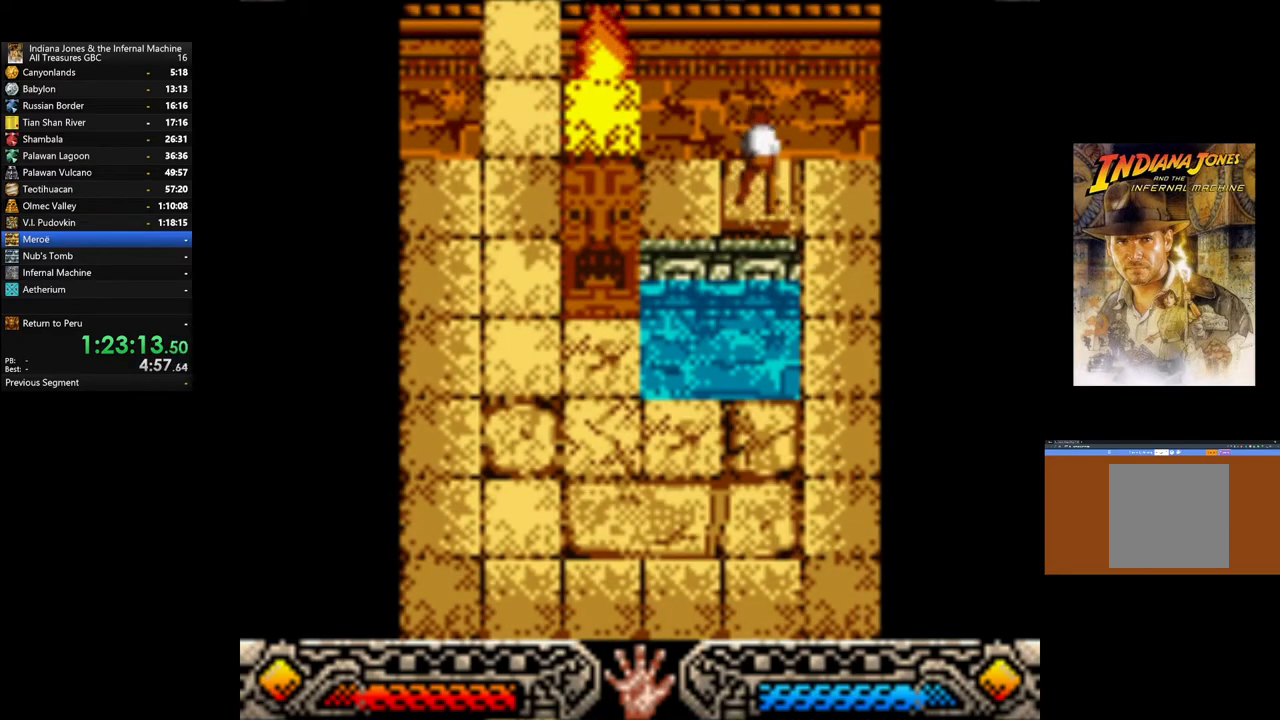
{"buttons": [], "left_stick": "right", "right_stick": "center", "events": []}
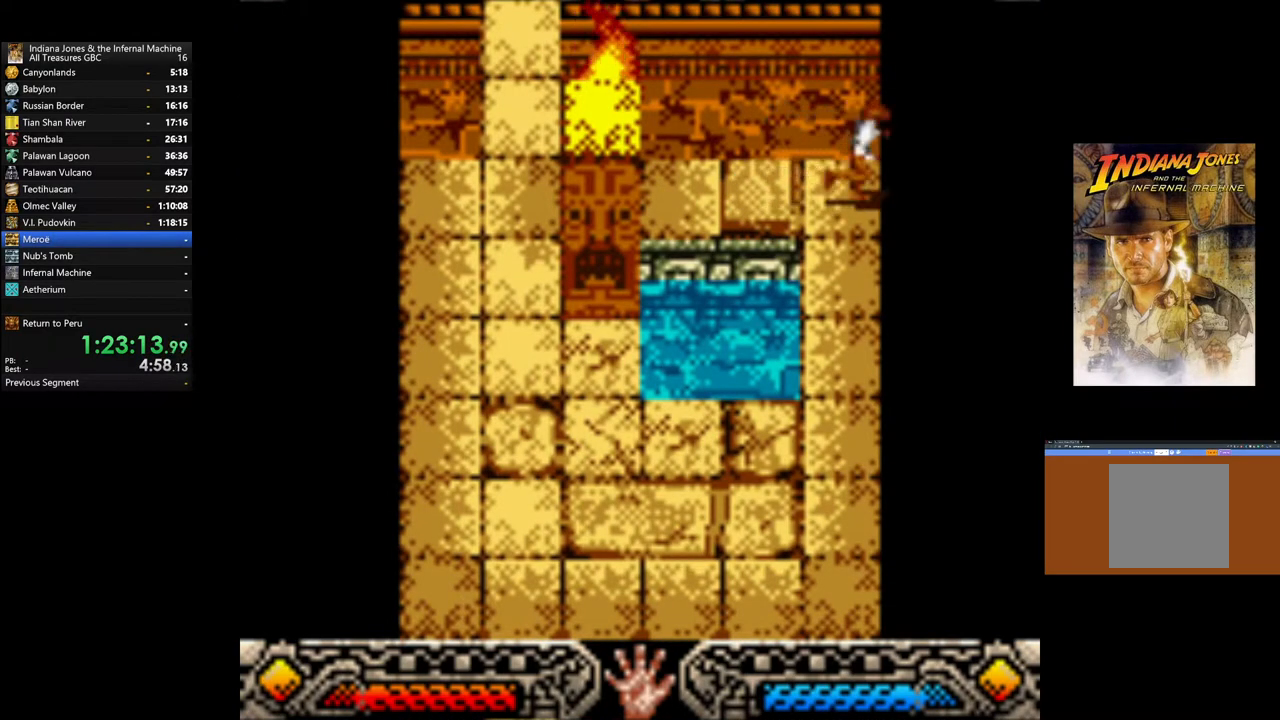
{"buttons": [], "left_stick": "down", "right_stick": "center", "events": [[17, "left_stick", "down"]]}
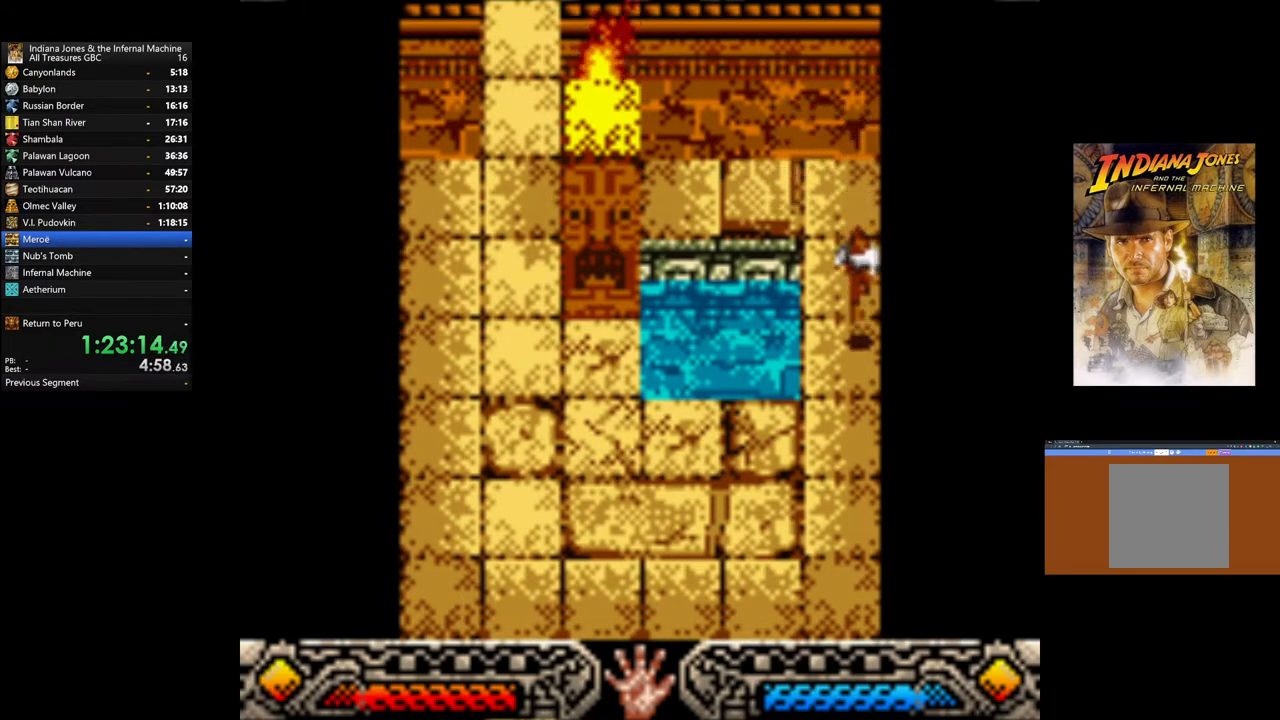
{"buttons": [], "left_stick": "left", "right_stick": "center", "events": [[283, "left_stick", "down-left"], [483, "left_stick", "left"]]}
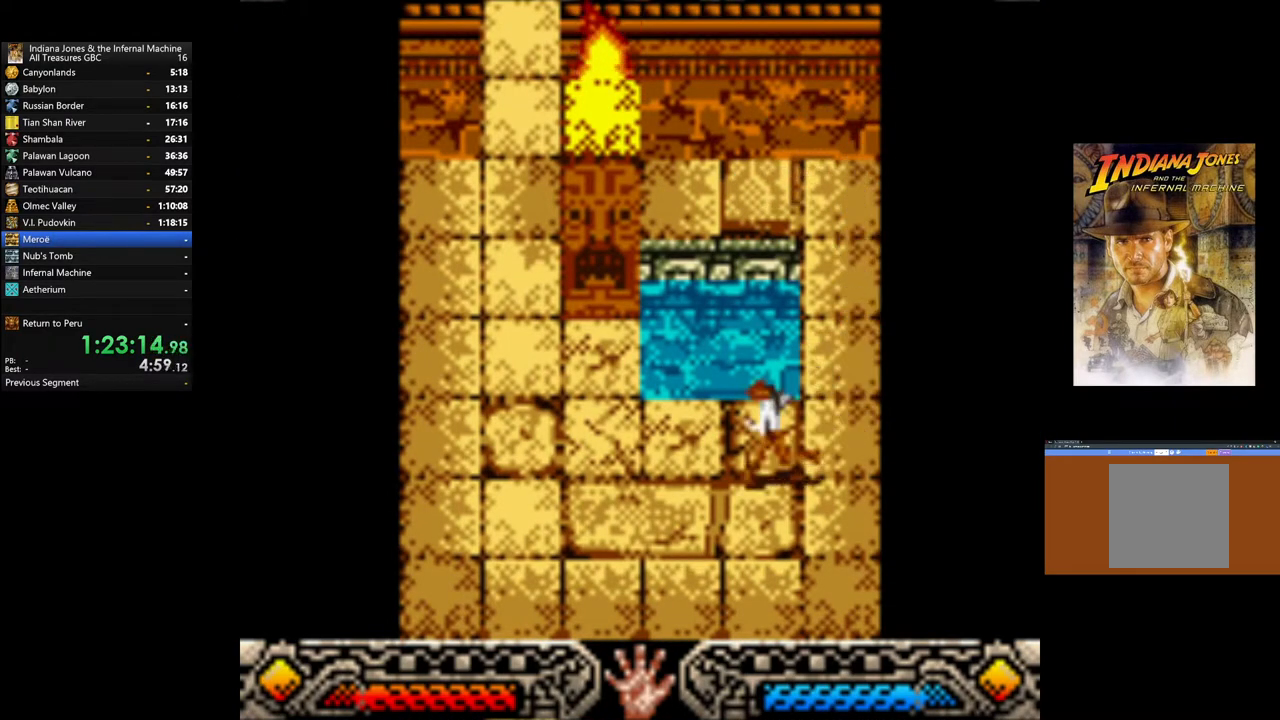
{"buttons": [], "left_stick": "left", "right_stick": "center", "events": []}
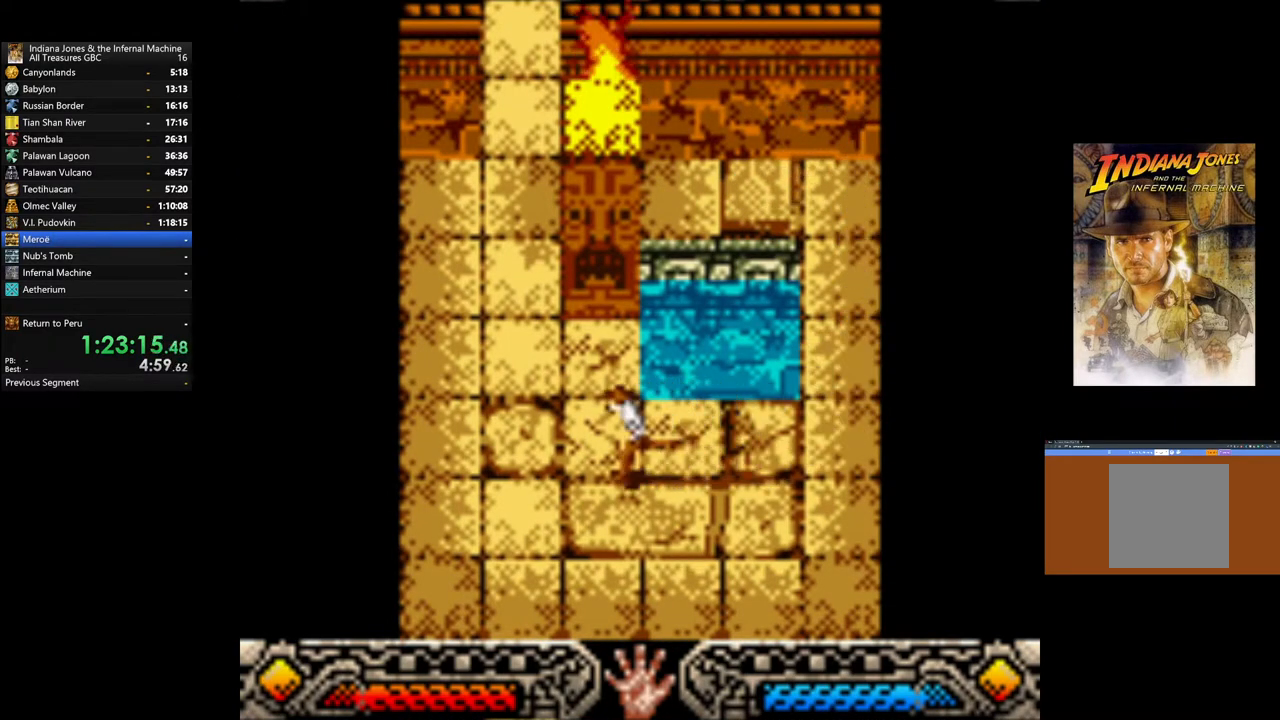
{"buttons": [], "left_stick": "up", "right_stick": "center", "events": [[17, "left_stick", "up-left"], [417, "left_stick", "up"]]}
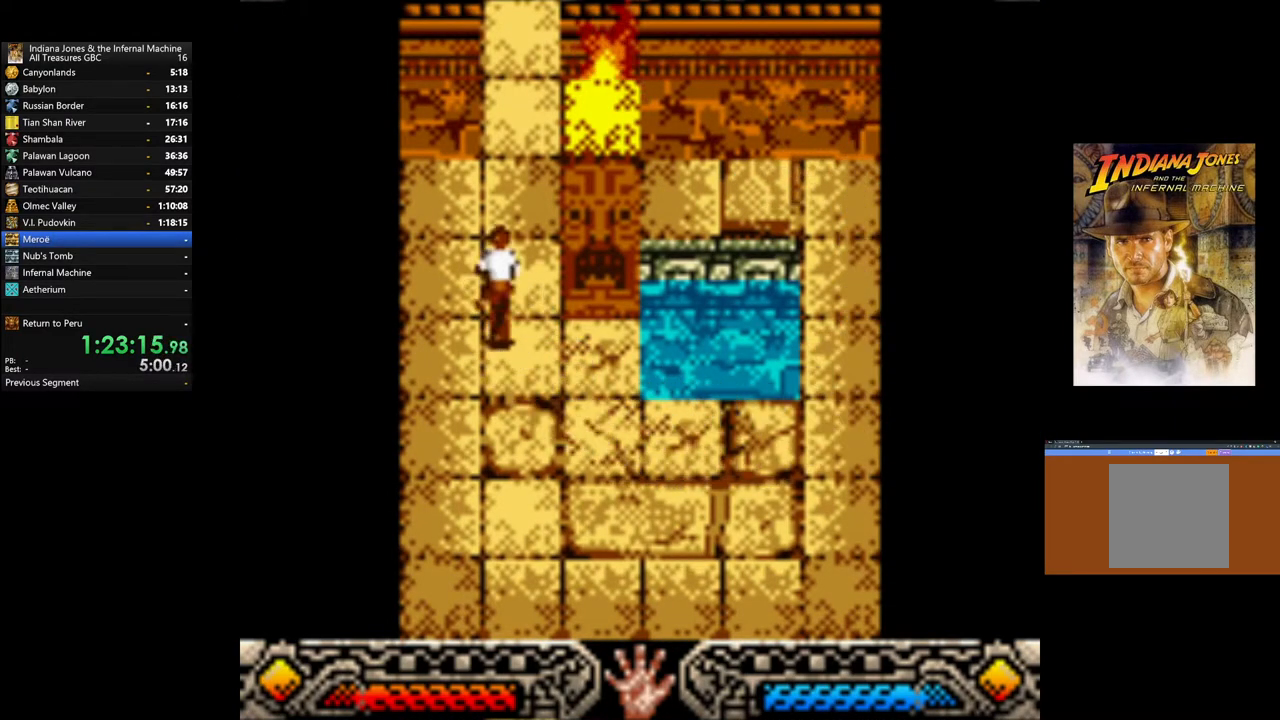
{"buttons": [], "left_stick": "up-right", "right_stick": "center", "events": [[250, "left_stick", "up-right"]]}
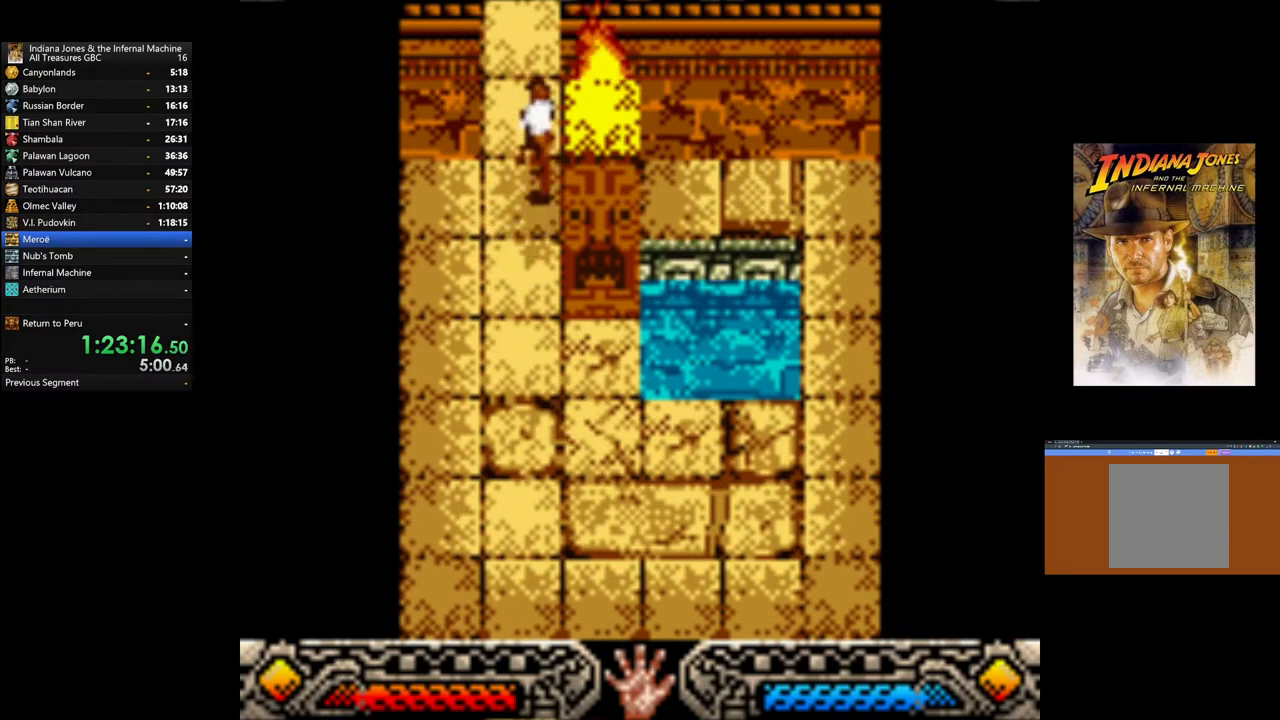
{"buttons": [], "left_stick": "up-right", "right_stick": "center", "events": []}
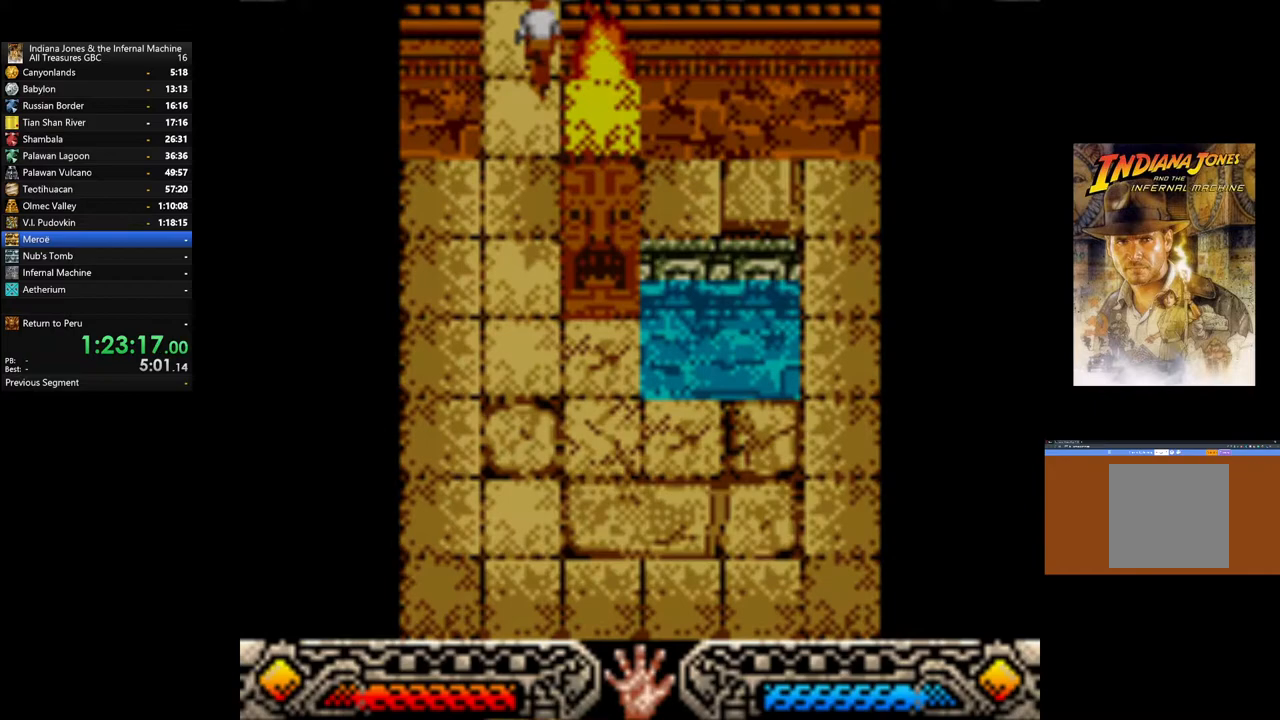
{"buttons": [], "left_stick": "up-right", "right_stick": "center", "events": []}
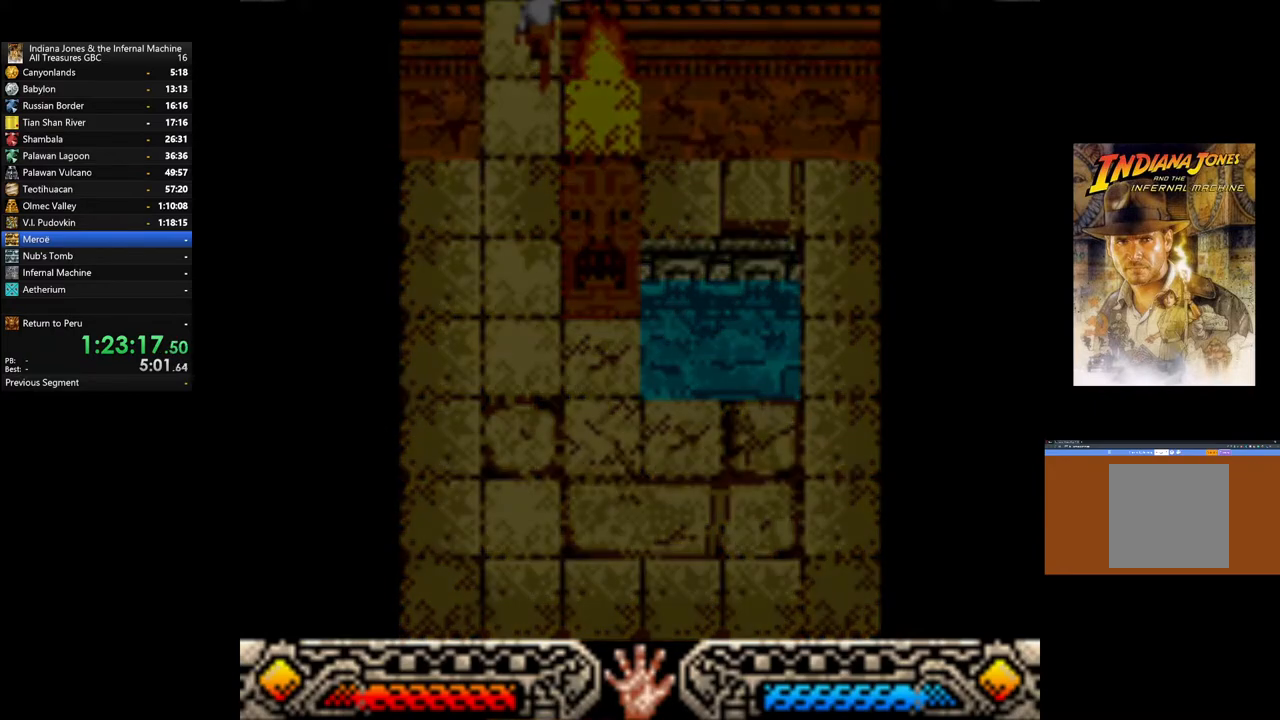
{"buttons": [], "left_stick": "up-right", "right_stick": "center", "events": []}
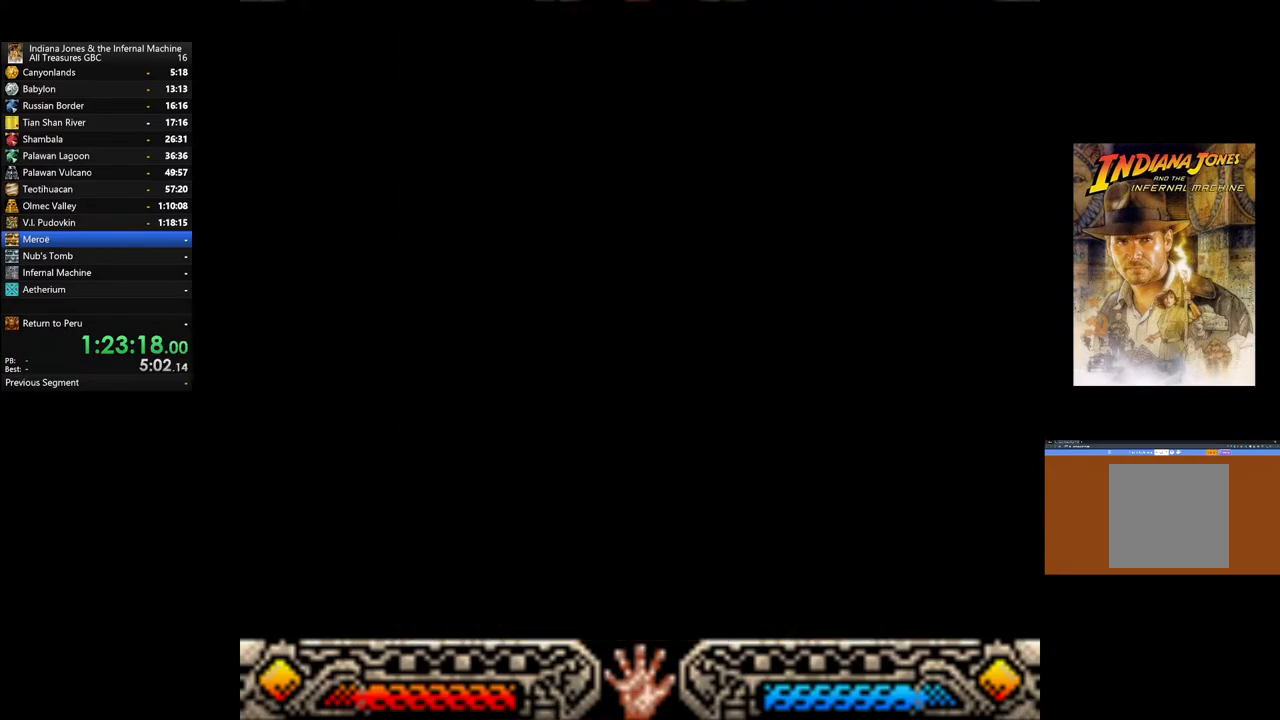
{"buttons": [], "left_stick": "center", "right_stick": "center", "events": [[267, "left_stick", "center"]]}
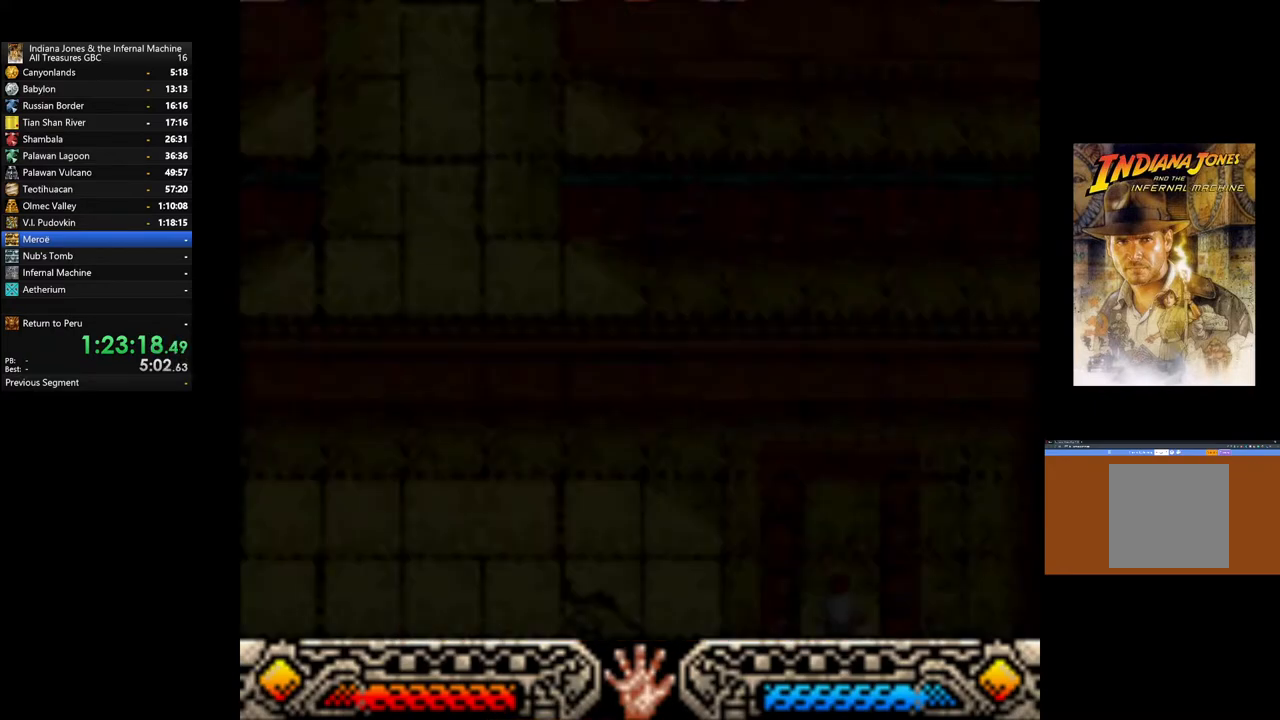
{"buttons": [], "left_stick": "center", "right_stick": "center", "events": []}
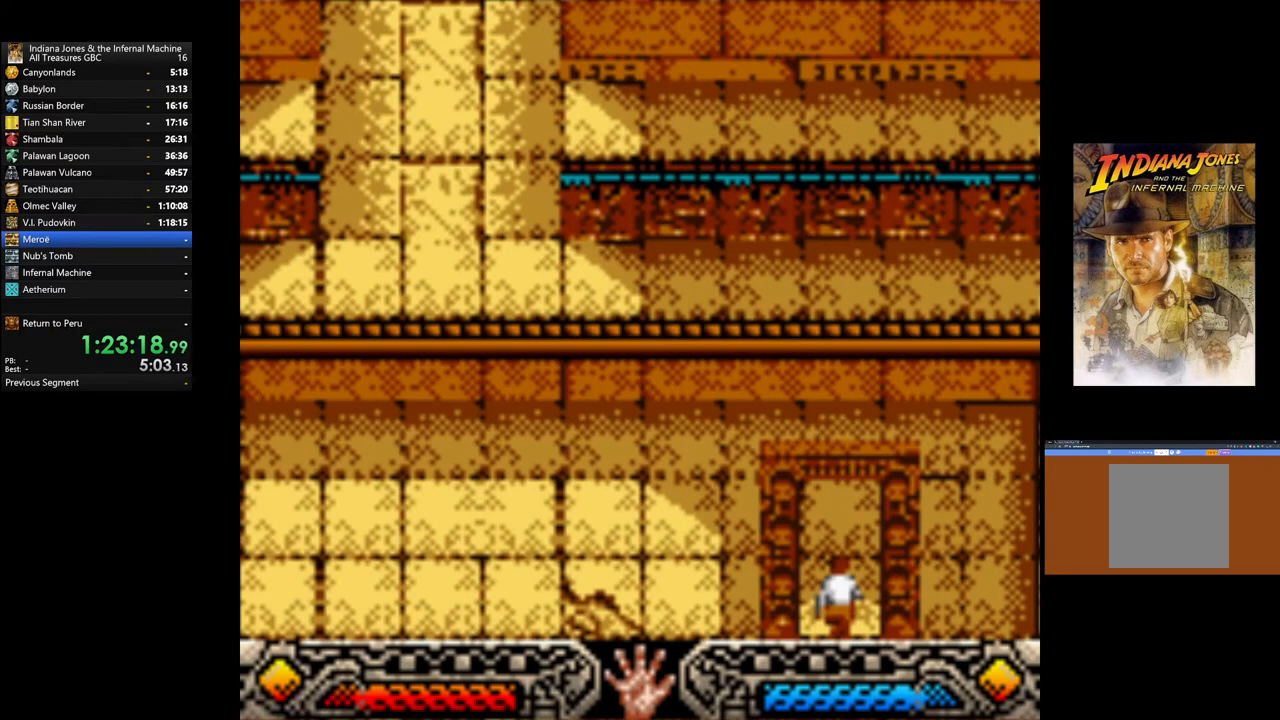
{"buttons": [], "left_stick": "left", "right_stick": "center", "events": [[33, "left_stick", "up"], [150, "left_stick", "up-left"], [283, "left_stick", "left"]]}
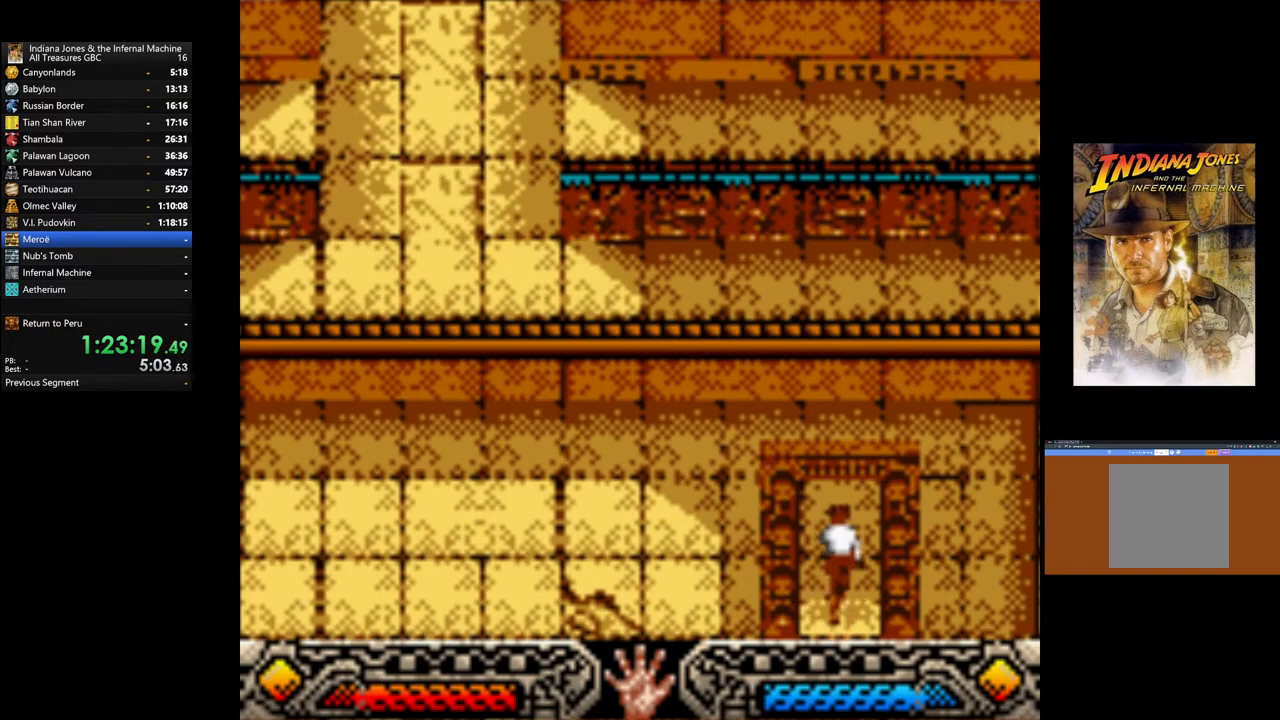
{"buttons": [], "left_stick": "left", "right_stick": "center", "events": []}
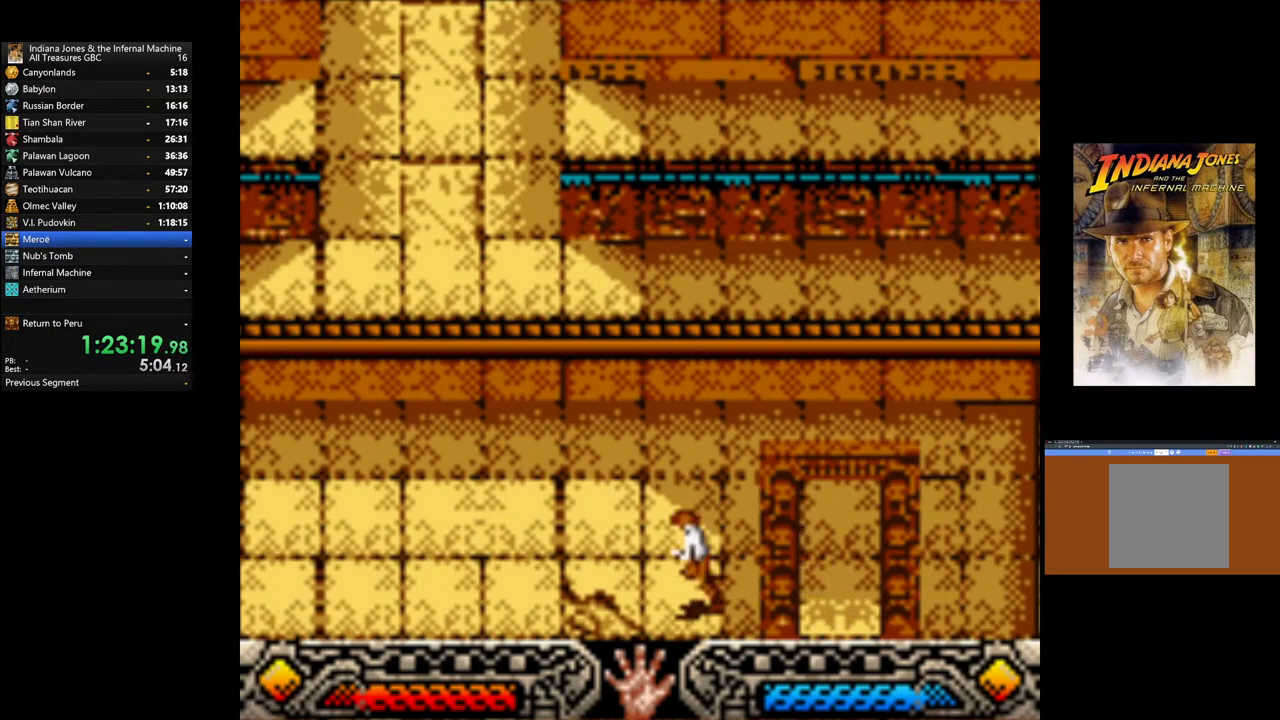
{"buttons": [], "left_stick": "left", "right_stick": "center", "events": []}
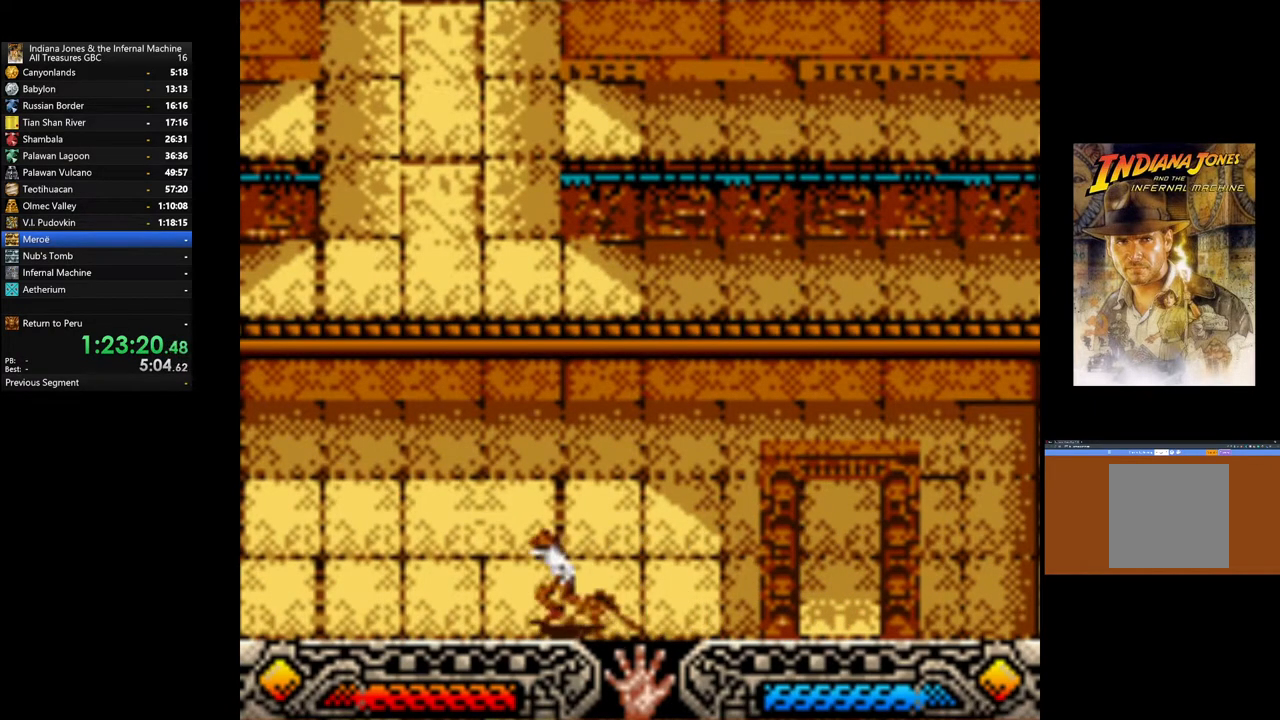
{"buttons": [], "left_stick": "left", "right_stick": "center", "events": []}
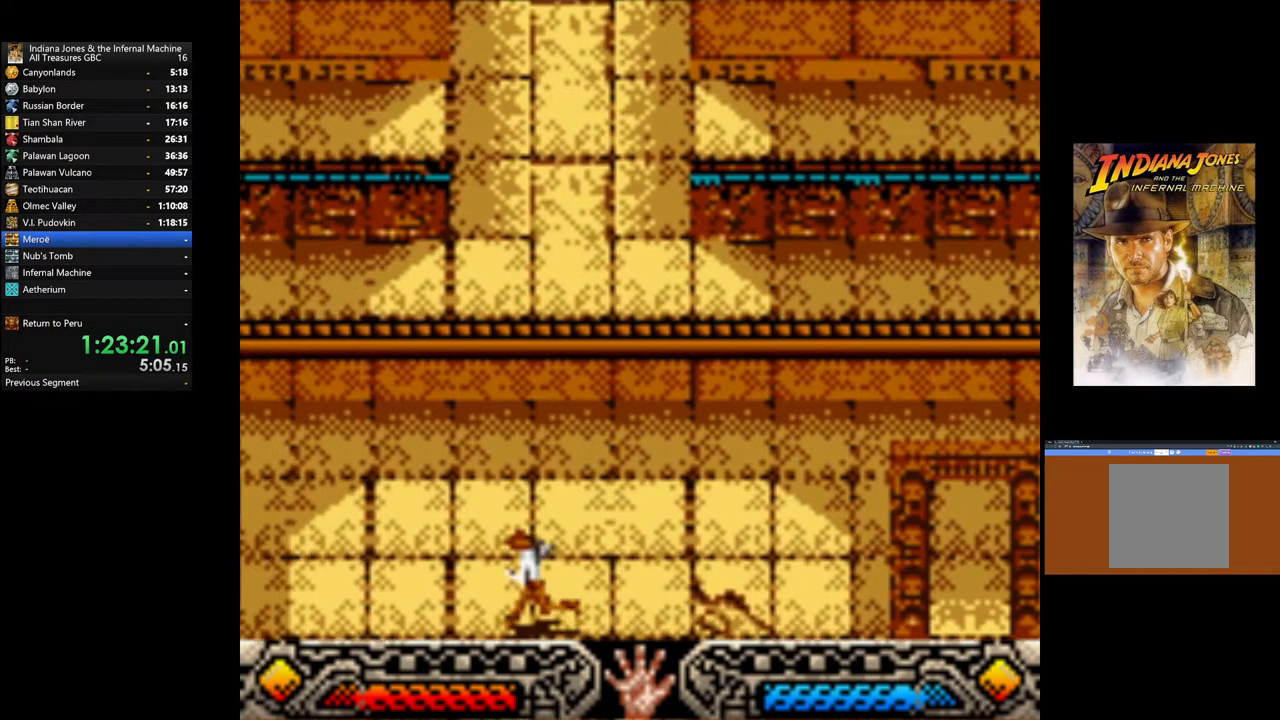
{"buttons": ["SELECT"], "left_stick": "left", "right_stick": "center", "events": [[150, "SELECT", "down"], [217, "SELECT", "up"], [300, "SELECT", "down"], [400, "SELECT", "up"], [467, "SELECT", "down"]]}